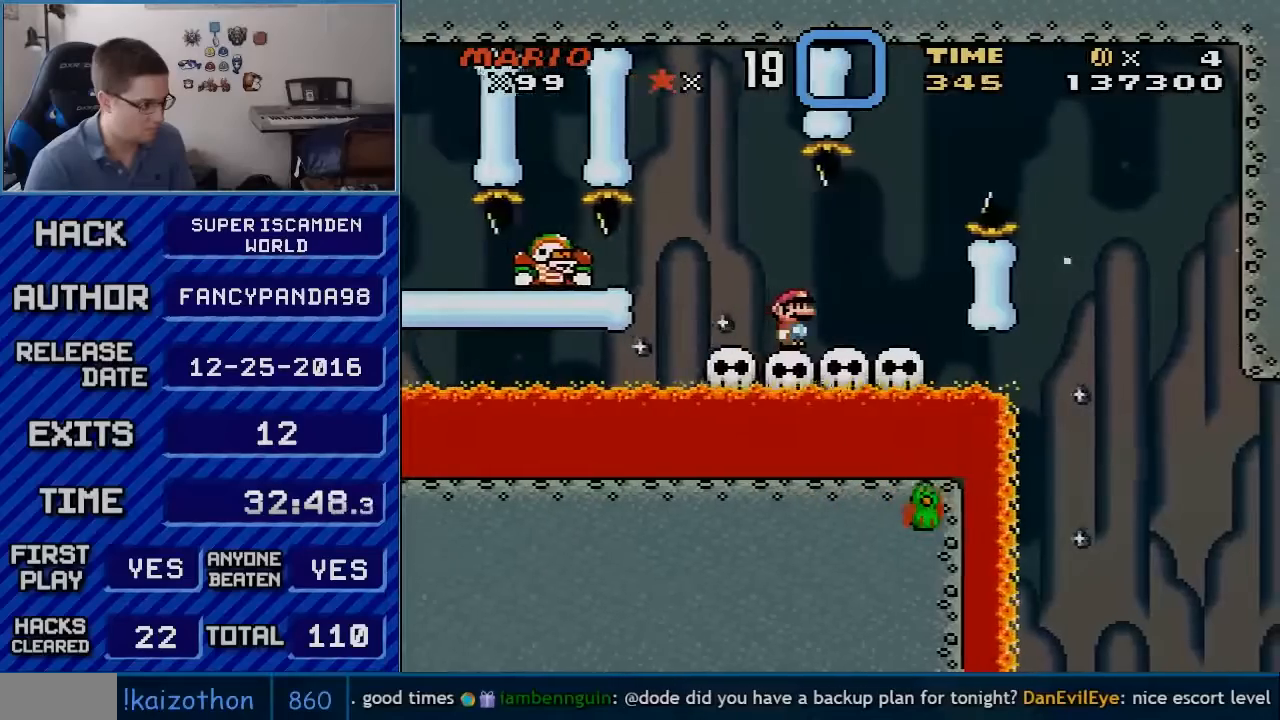
Gameplay with a controller (Nintendo layout); each line is a JSON object with the inputs held at the frame after it. "events" lists button and stick changes between this image and that frame as [ms after this image, input, new state], when the widget could be followed in between. Not read: L3 R3.
{"buttons": ["B", "Y", "DPAD_RIGHT"], "events": [[167, "DPAD_RIGHT", "down"], [317, "B", "down"]]}
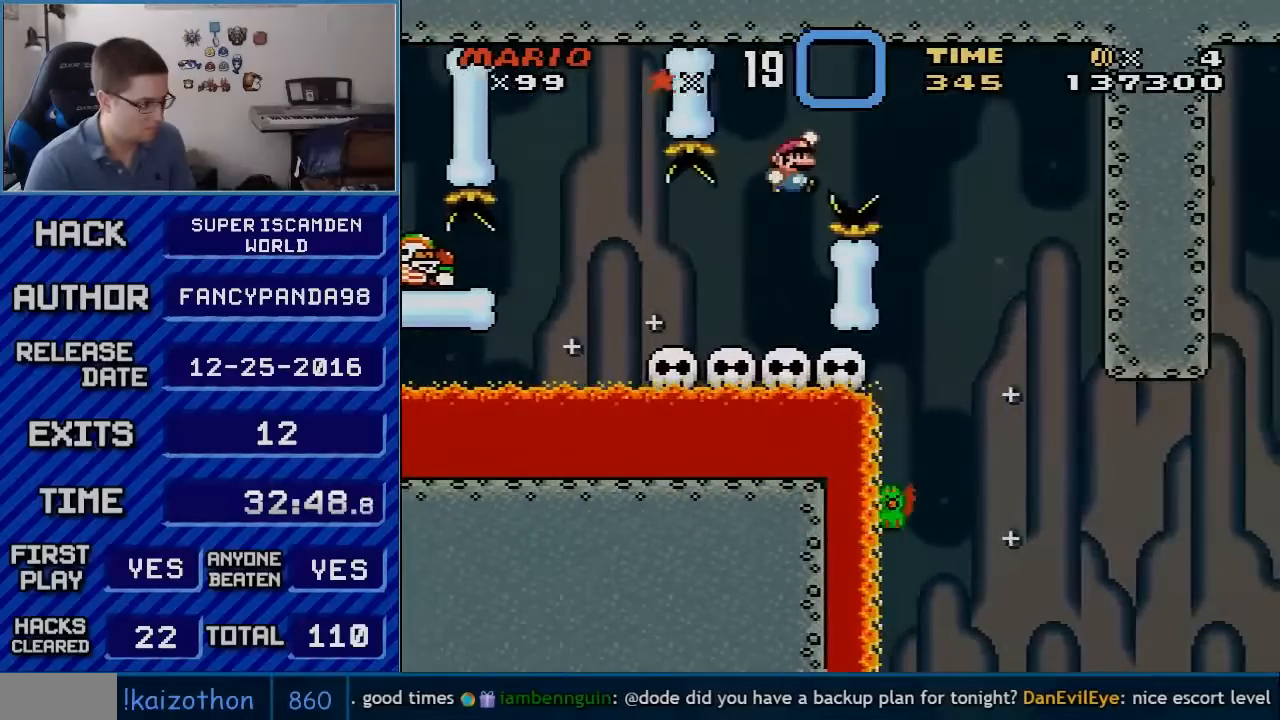
{"buttons": ["B", "Y"], "events": [[183, "B", "up"], [267, "B", "down"], [267, "DPAD_RIGHT", "up"], [300, "DPAD_LEFT", "down"], [483, "DPAD_LEFT", "up"]]}
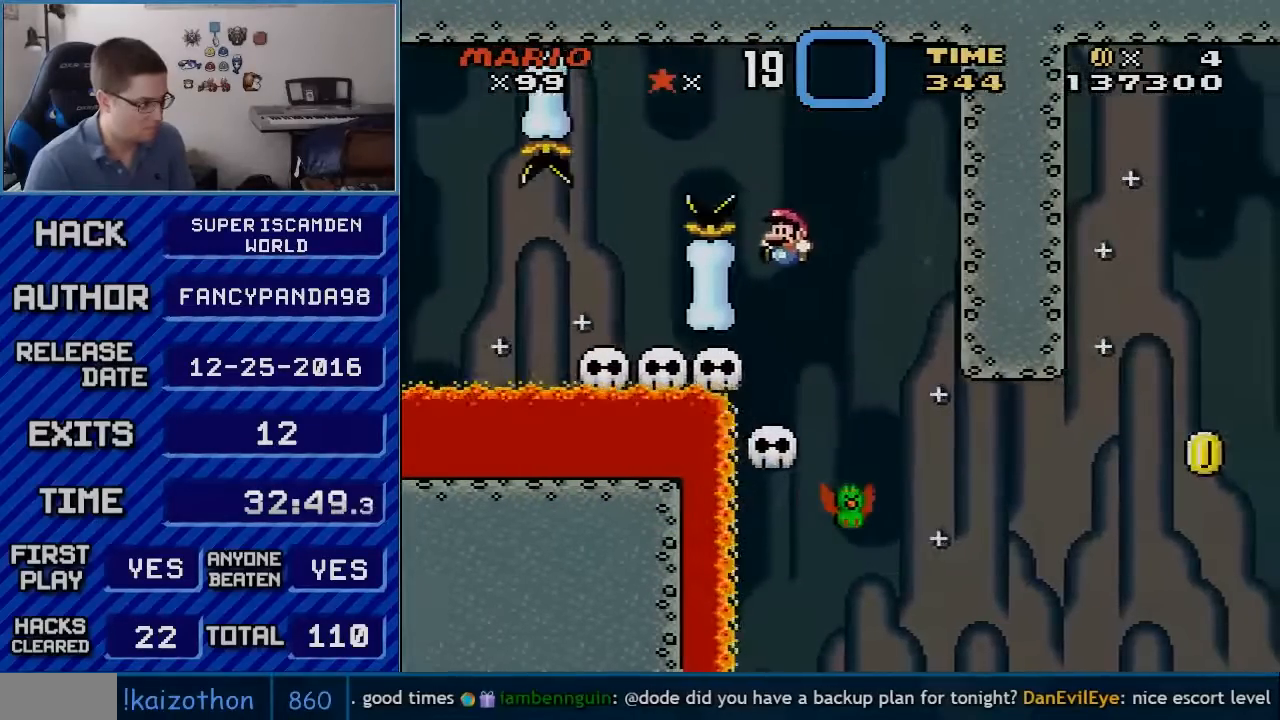
{"buttons": ["B", "Y"], "events": [[67, "DPAD_RIGHT", "down"], [200, "DPAD_RIGHT", "up"], [267, "DPAD_LEFT", "down"], [417, "DPAD_LEFT", "up"]]}
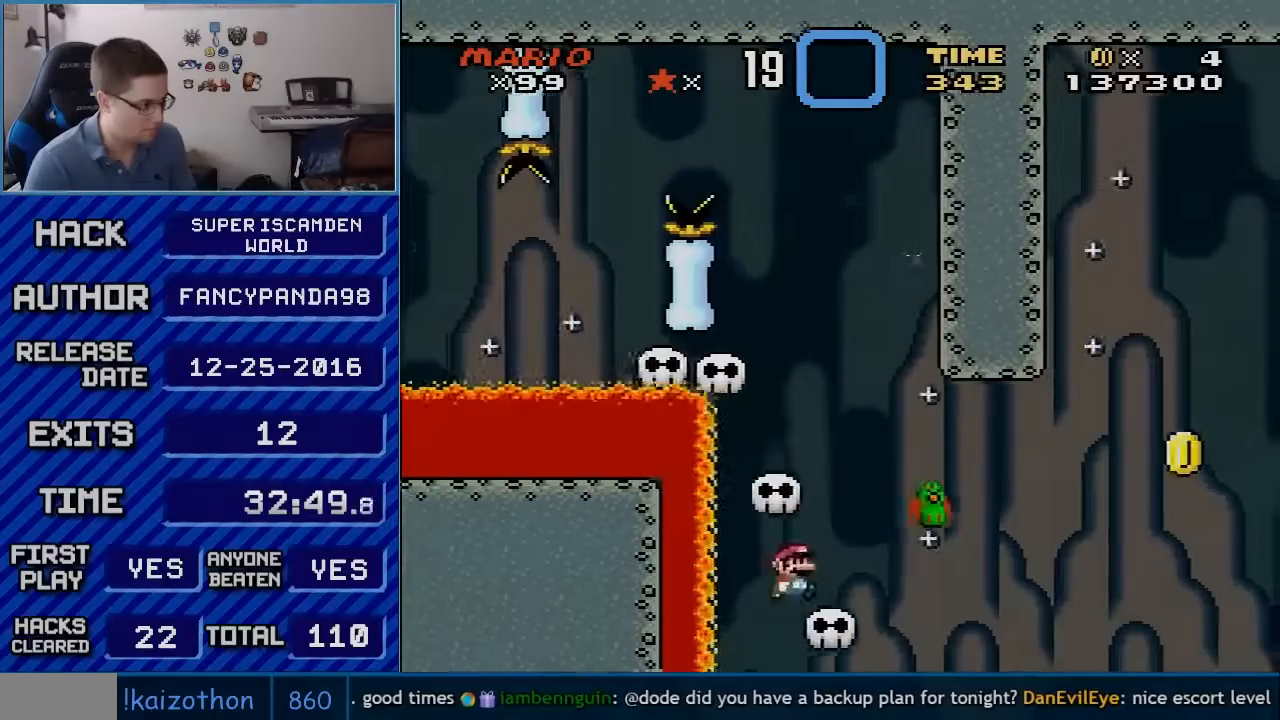
{"buttons": ["B", "Y"], "events": [[17, "DPAD_RIGHT", "down"], [50, "B", "up"], [200, "DPAD_RIGHT", "up"], [267, "DPAD_RIGHT", "down"], [317, "B", "down"], [483, "DPAD_RIGHT", "up"]]}
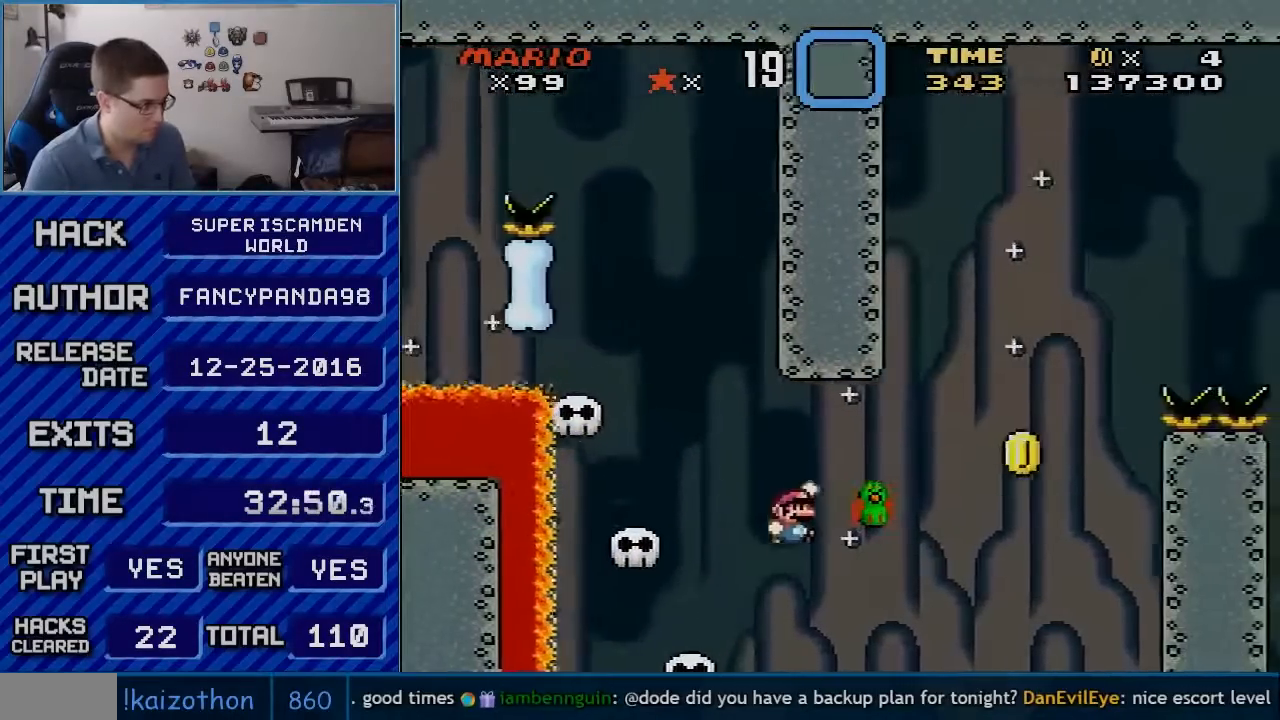
{"buttons": ["B", "Y", "DPAD_RIGHT"], "events": [[100, "DPAD_LEFT", "down"], [167, "DPAD_LEFT", "up"], [167, "DPAD_RIGHT", "down"]]}
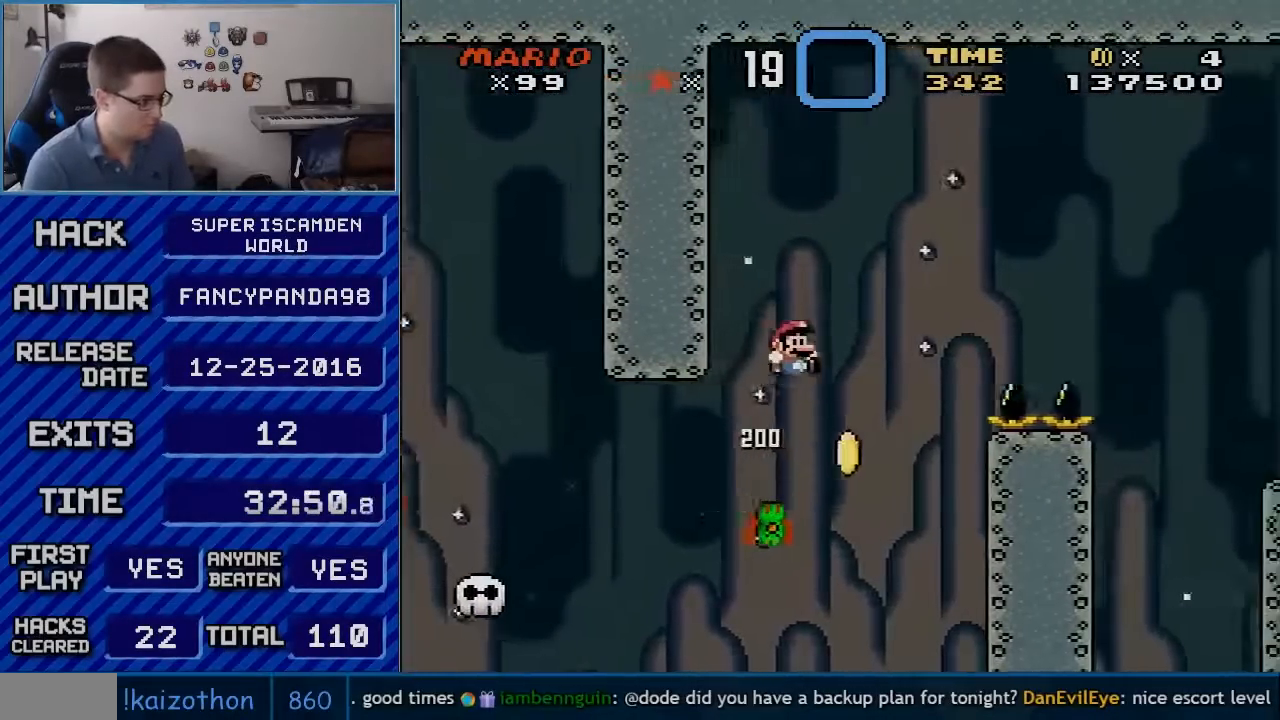
{"buttons": ["B", "Y", "DPAD_RIGHT"], "events": []}
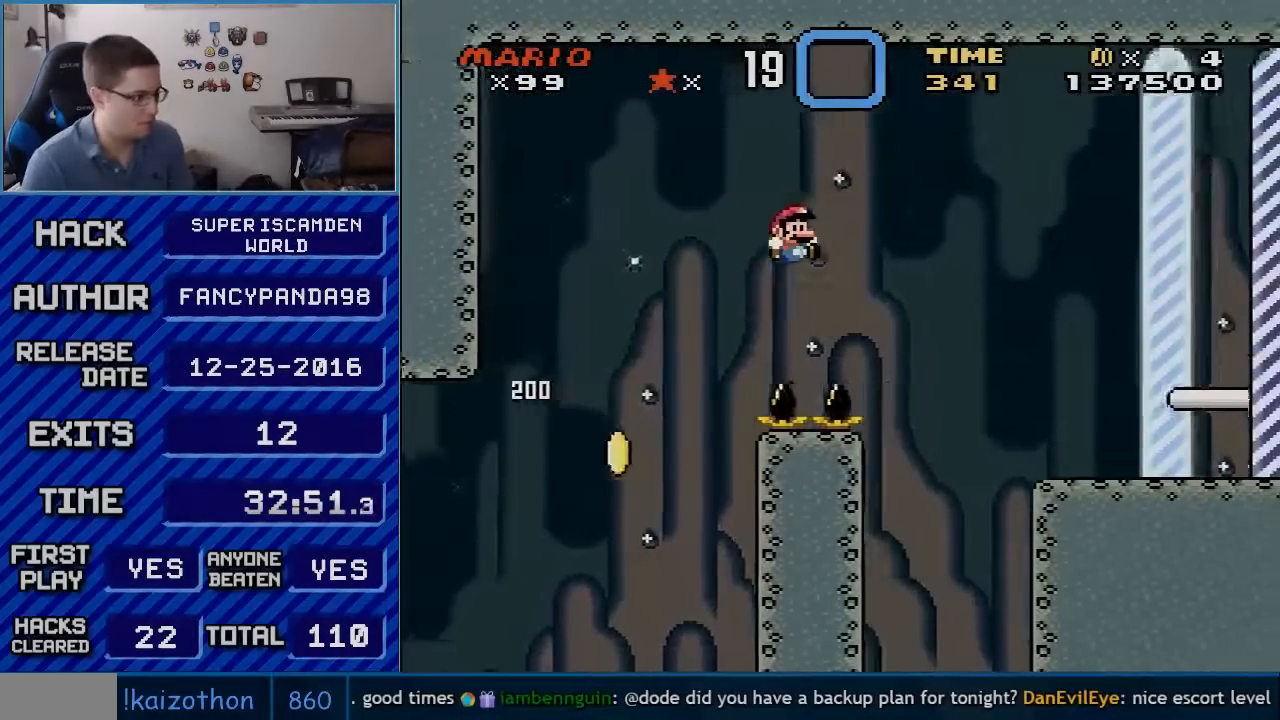
{"buttons": ["DPAD_RIGHT"], "events": [[483, "B", "up"], [483, "Y", "up"]]}
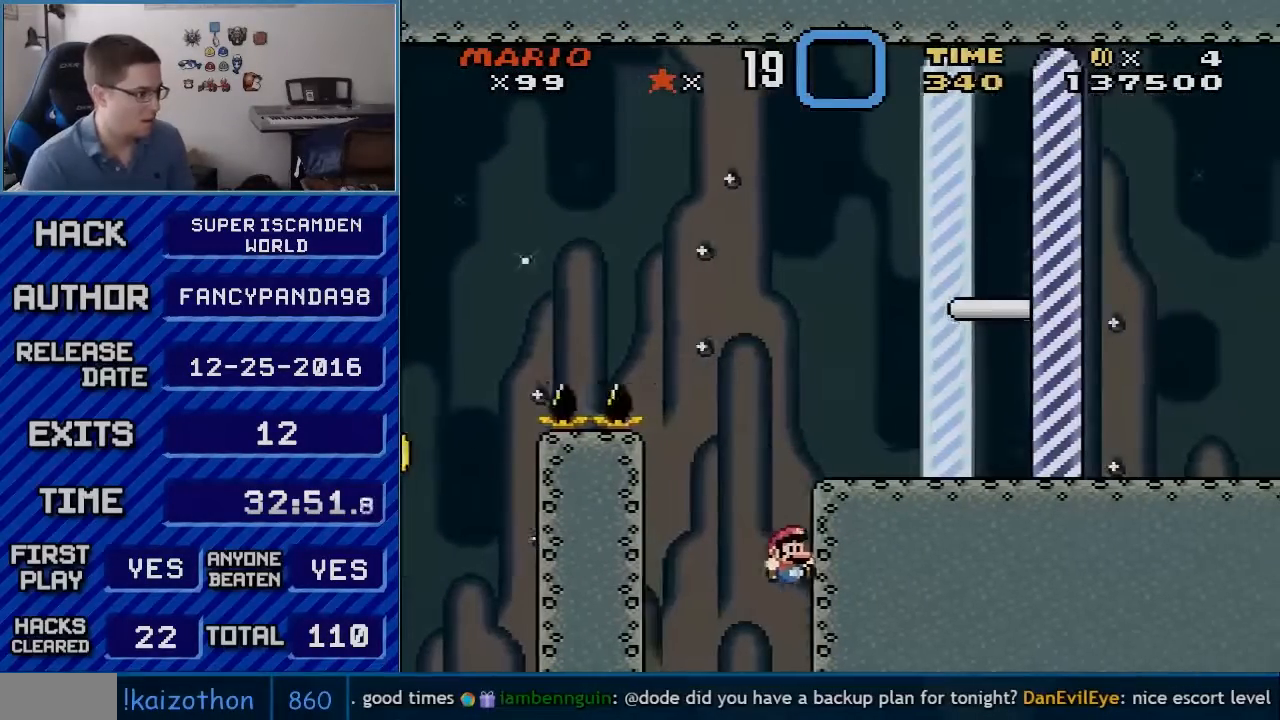
{"buttons": ["B", "Y", "DPAD_RIGHT"], "events": [[17, "B", "down"], [50, "Y", "down"], [67, "DPAD_UP", "down"], [167, "DPAD_UP", "up"]]}
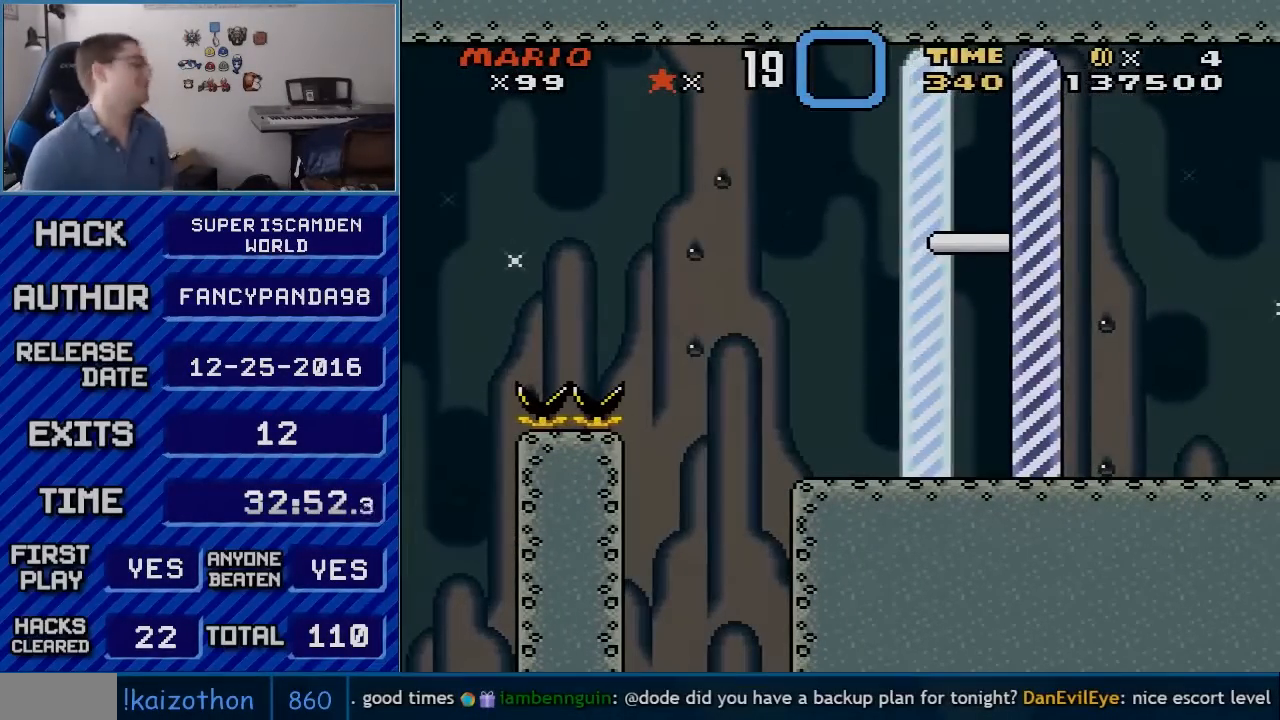
{"buttons": ["A"], "events": [[233, "B", "up"], [233, "Y", "up"], [433, "A", "down"], [433, "DPAD_RIGHT", "up"]]}
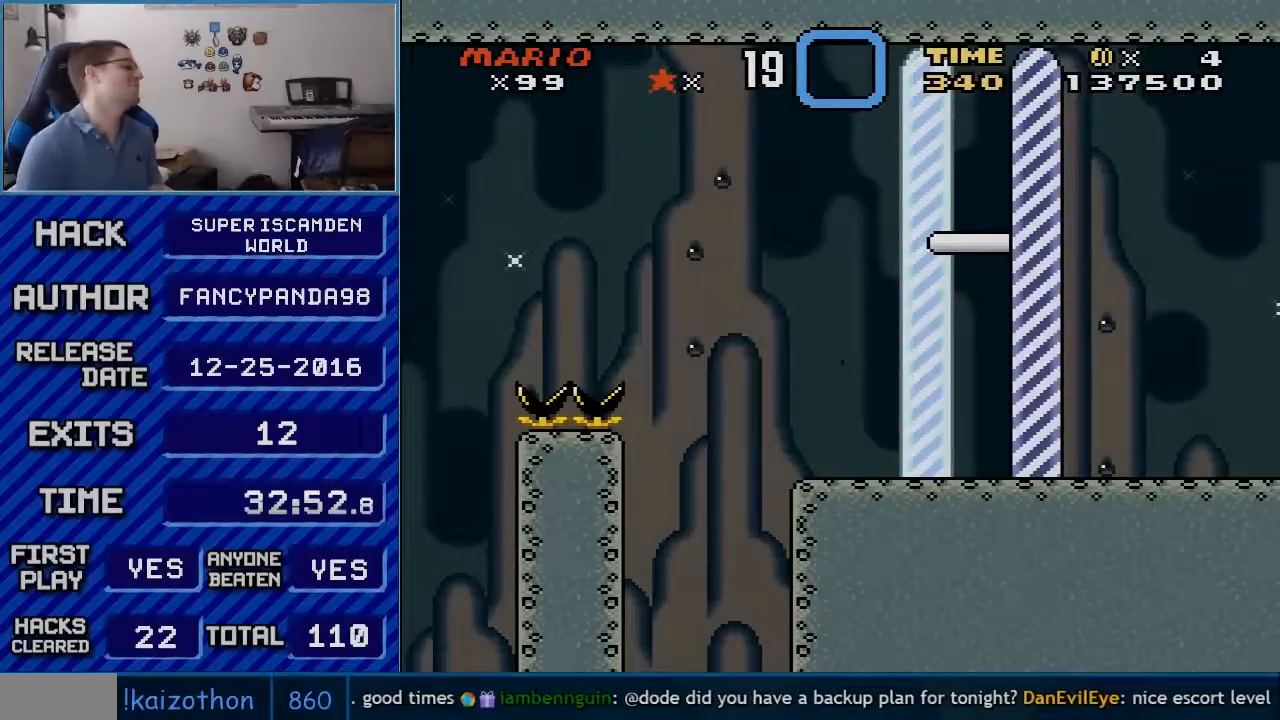
{"buttons": ["A"], "events": [[50, "A", "up"], [50, "B", "down"], [133, "A", "down"], [133, "B", "up"], [200, "A", "up"], [200, "B", "down"], [267, "A", "down"], [267, "B", "up"], [317, "A", "up"], [350, "B", "down"], [383, "B", "up"], [417, "A", "down"]]}
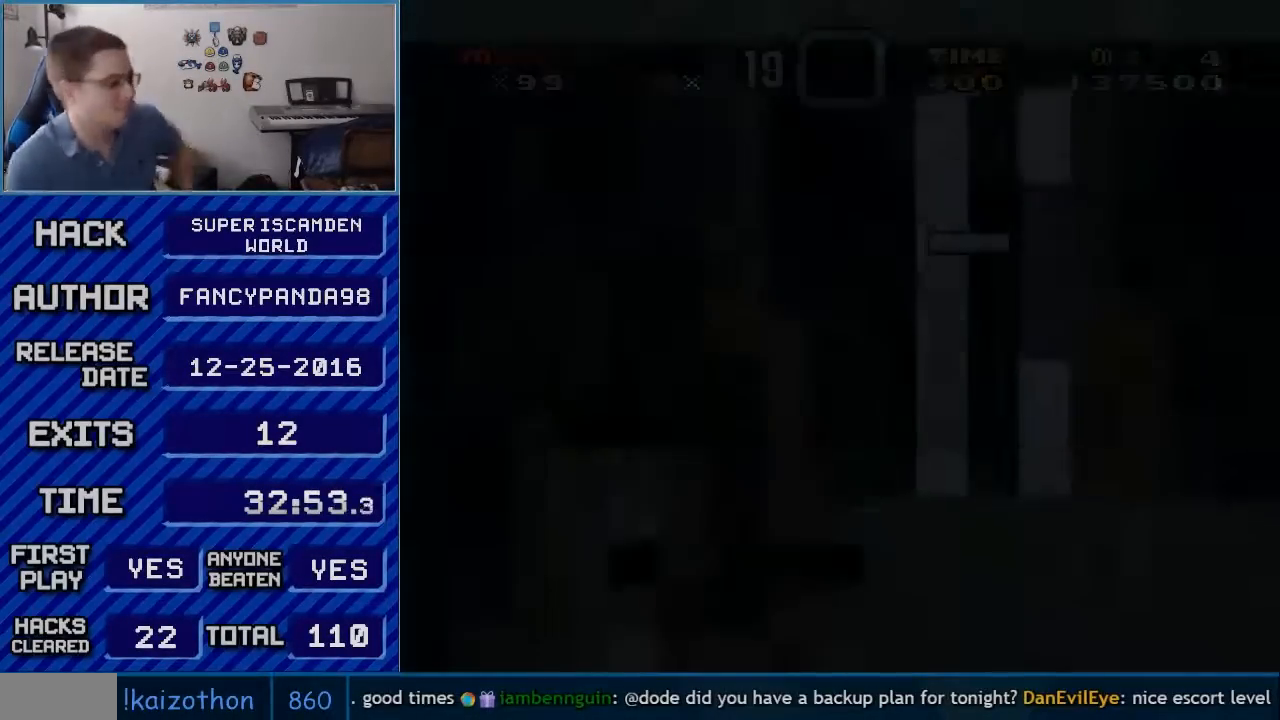
{"buttons": ["A"], "events": [[17, "A", "up"], [83, "A", "down"]]}
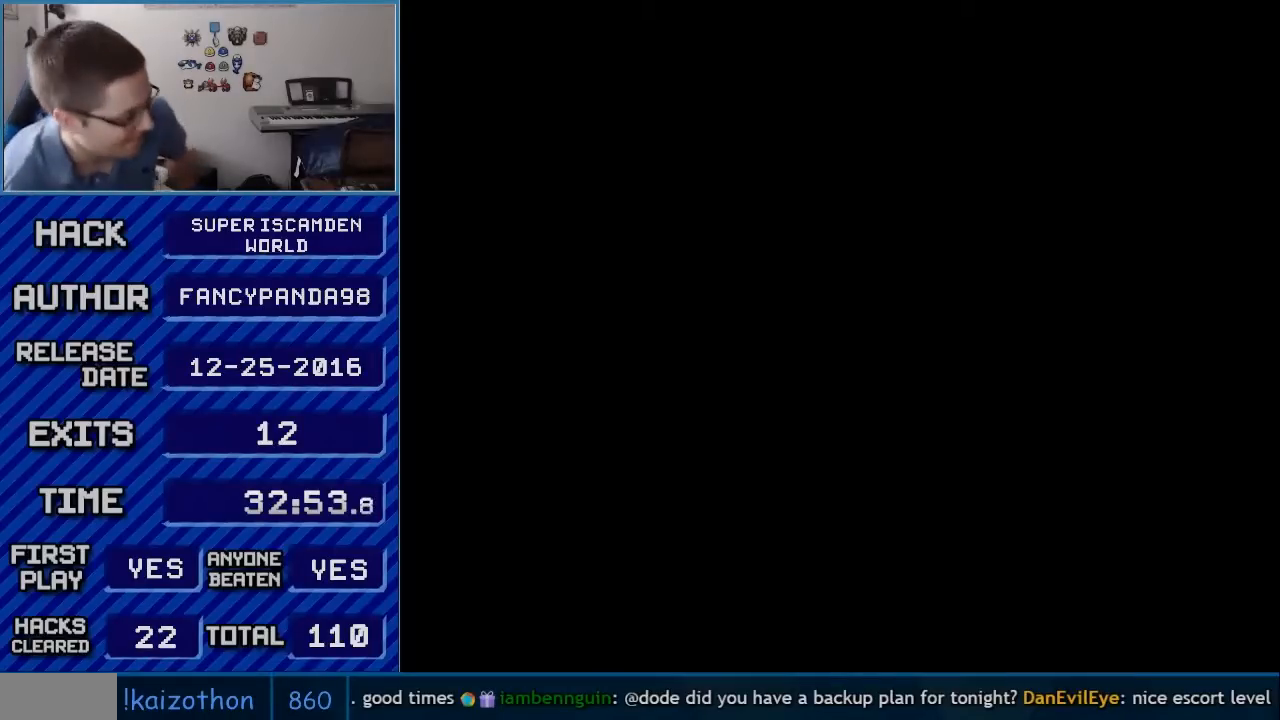
{"buttons": ["A"], "events": []}
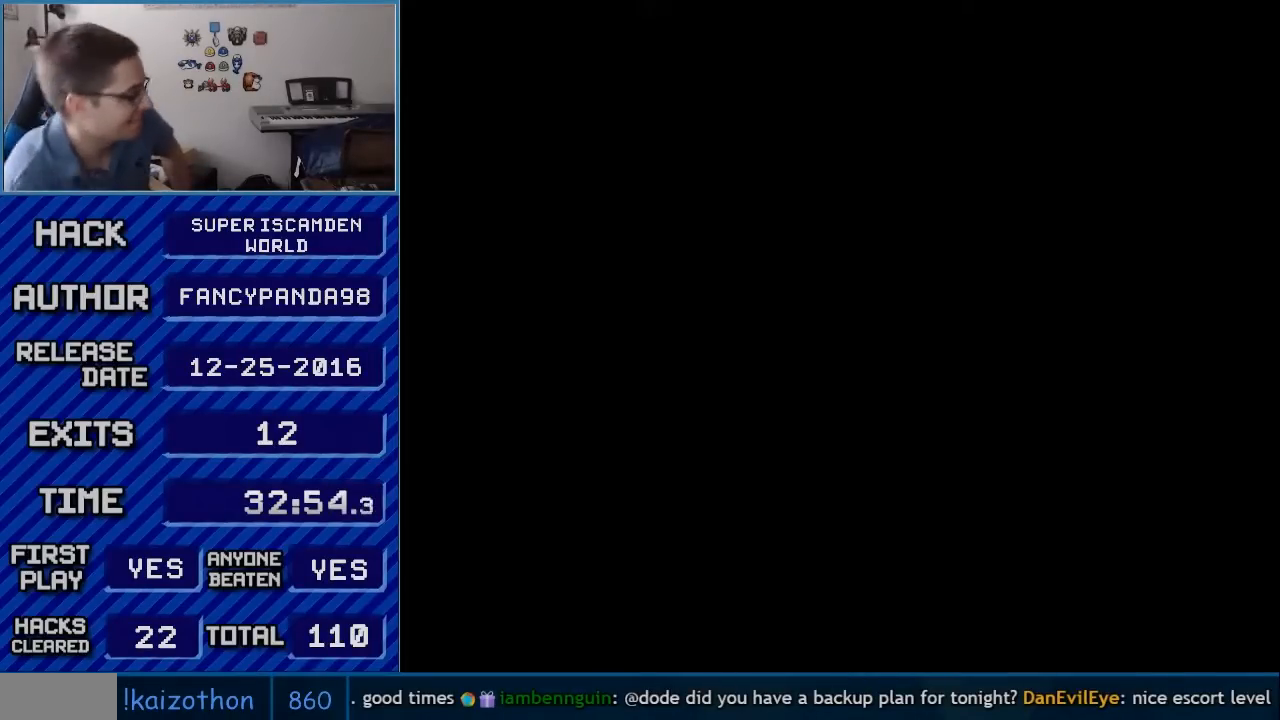
{"buttons": ["B", "Y"], "events": [[200, "A", "up"], [200, "B", "down"], [233, "B", "up"], [383, "B", "down"], [383, "Y", "down"]]}
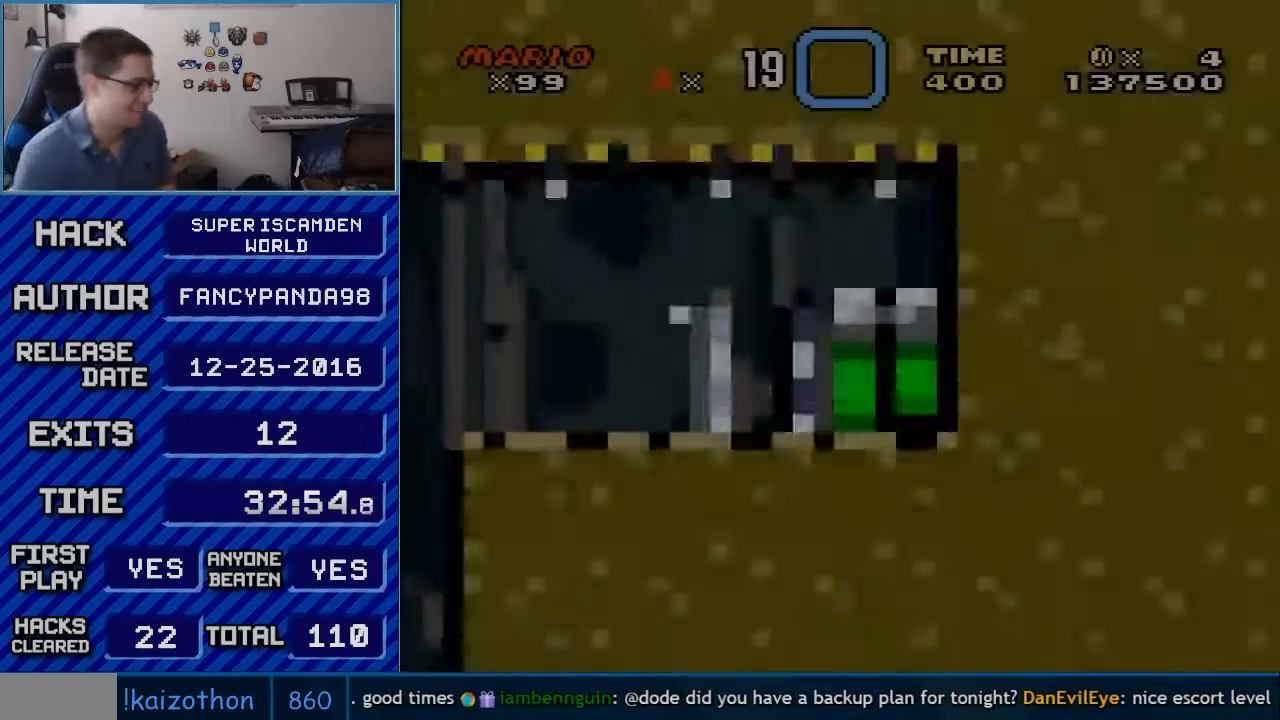
{"buttons": ["B", "Y", "DPAD_RIGHT"], "events": [[233, "DPAD_RIGHT", "down"]]}
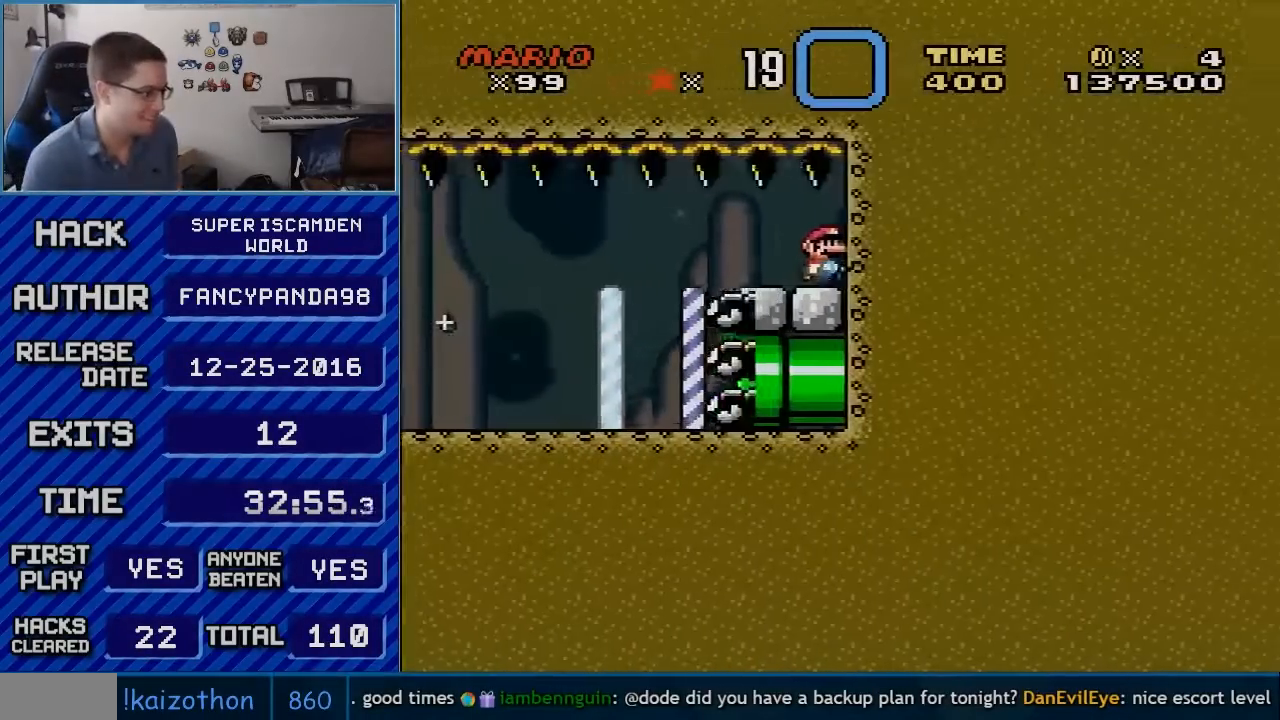
{"buttons": ["B", "Y", "DPAD_LEFT"], "events": [[100, "DPAD_RIGHT", "up"], [133, "DPAD_LEFT", "down"]]}
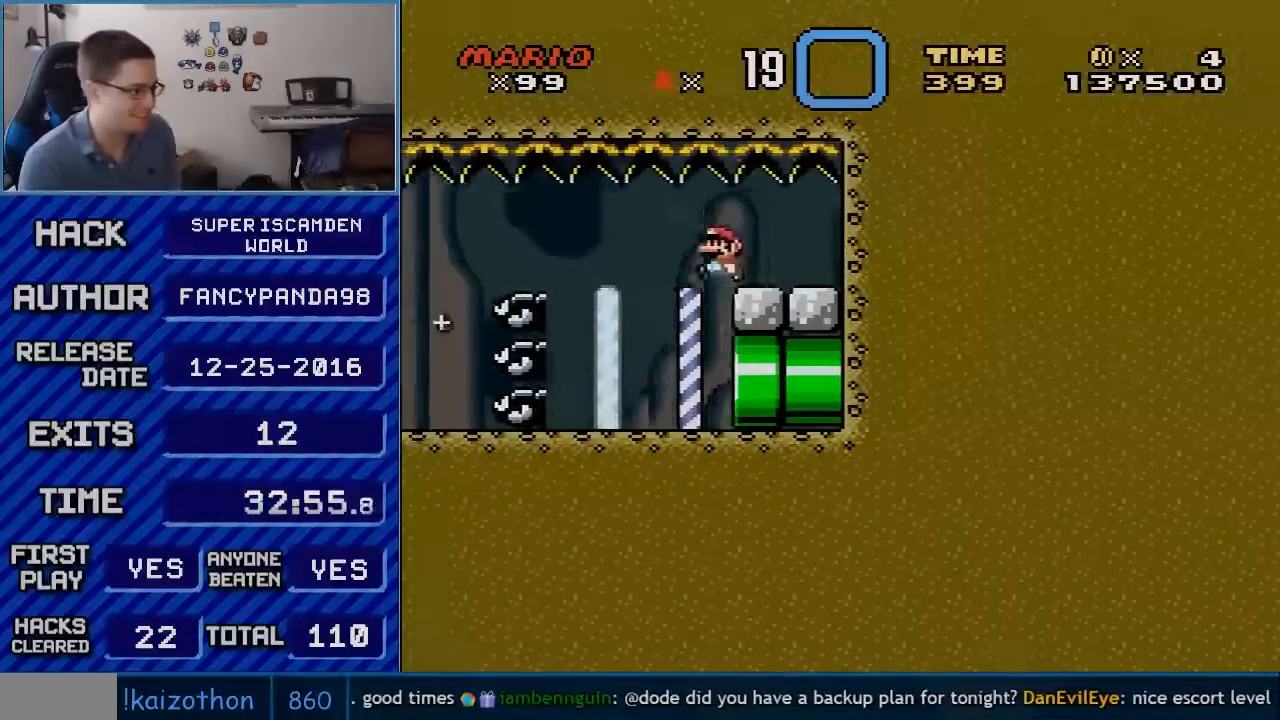
{"buttons": ["B", "Y", "DPAD_RIGHT"], "events": [[67, "DPAD_LEFT", "up"], [67, "DPAD_RIGHT", "down"]]}
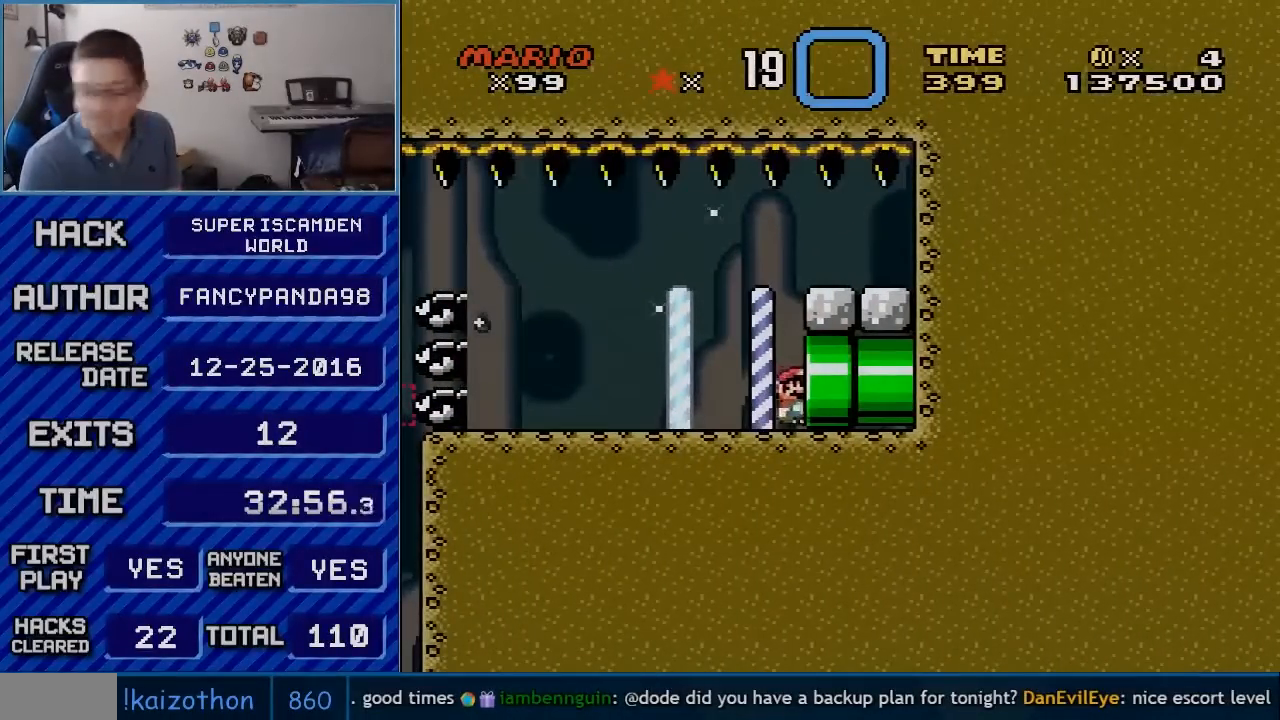
{"buttons": ["B"], "events": [[233, "Y", "up"], [267, "A", "down"], [317, "B", "up"], [317, "DPAD_RIGHT", "up"], [417, "A", "up"], [417, "B", "down"]]}
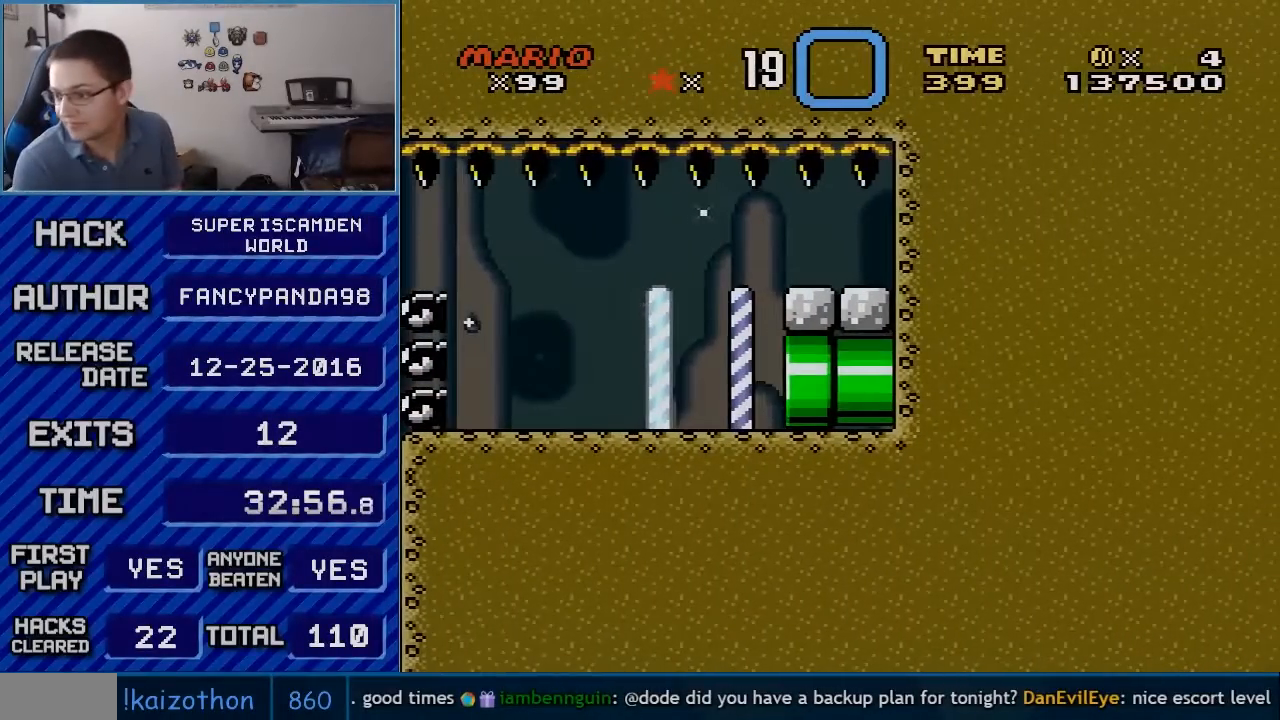
{"buttons": ["A"], "events": [[50, "A", "down"], [50, "B", "up"], [83, "A", "up"], [100, "B", "down"], [133, "B", "up"], [167, "A", "down"], [233, "A", "up"], [233, "B", "down"], [317, "A", "down"], [317, "B", "up"], [383, "A", "up"], [417, "B", "down"], [450, "A", "down"], [450, "B", "up"]]}
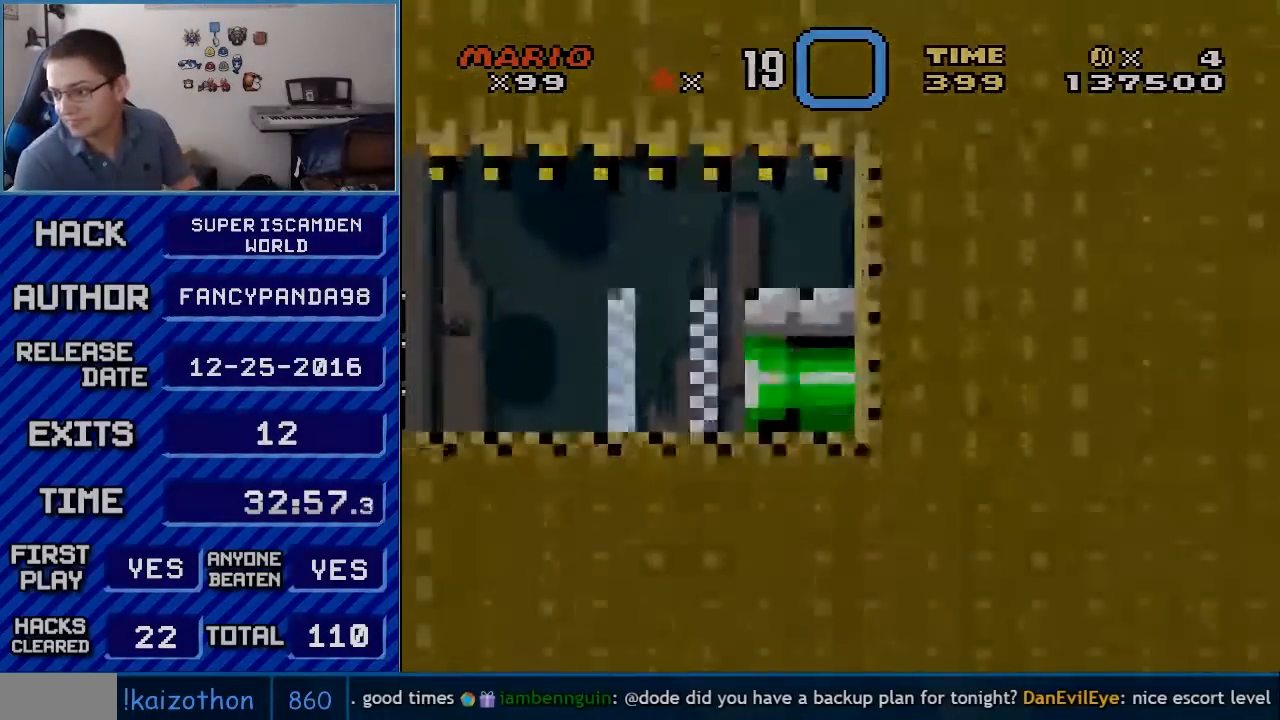
{"buttons": [], "events": [[17, "A", "up"], [100, "A", "down"], [200, "A", "up"], [300, "A", "down"], [317, "A", "up"]]}
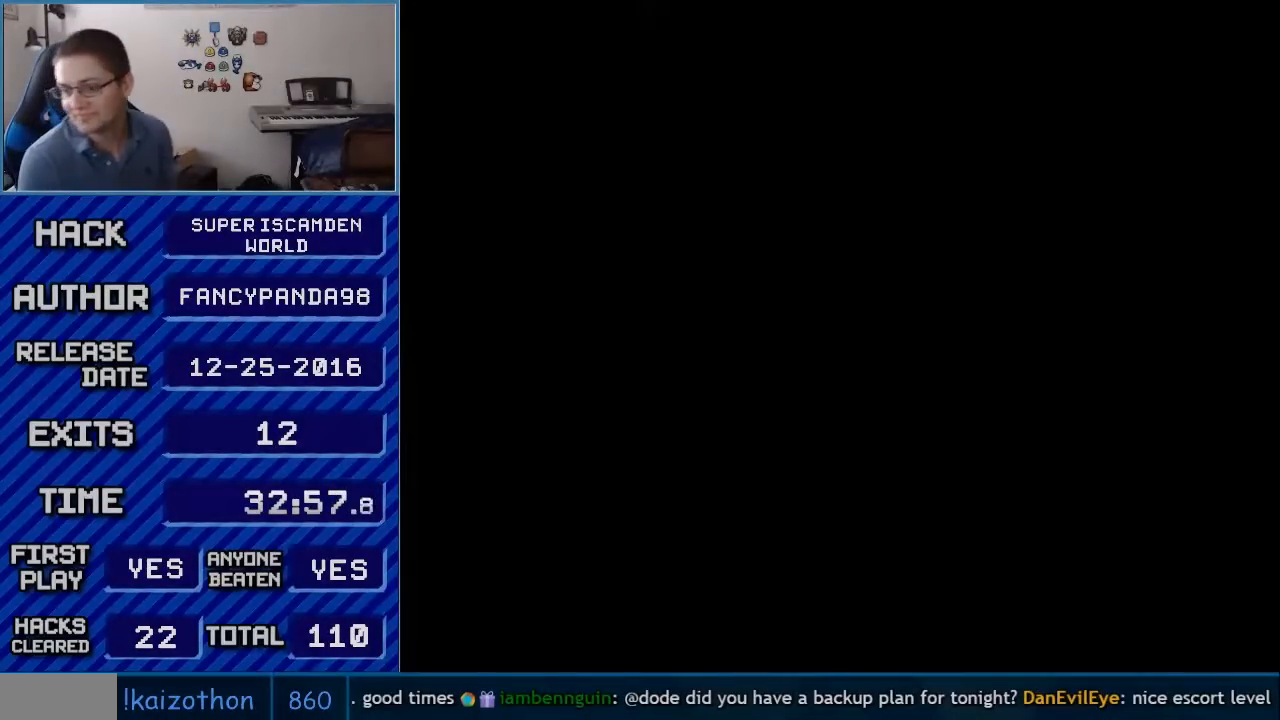
{"buttons": [], "events": []}
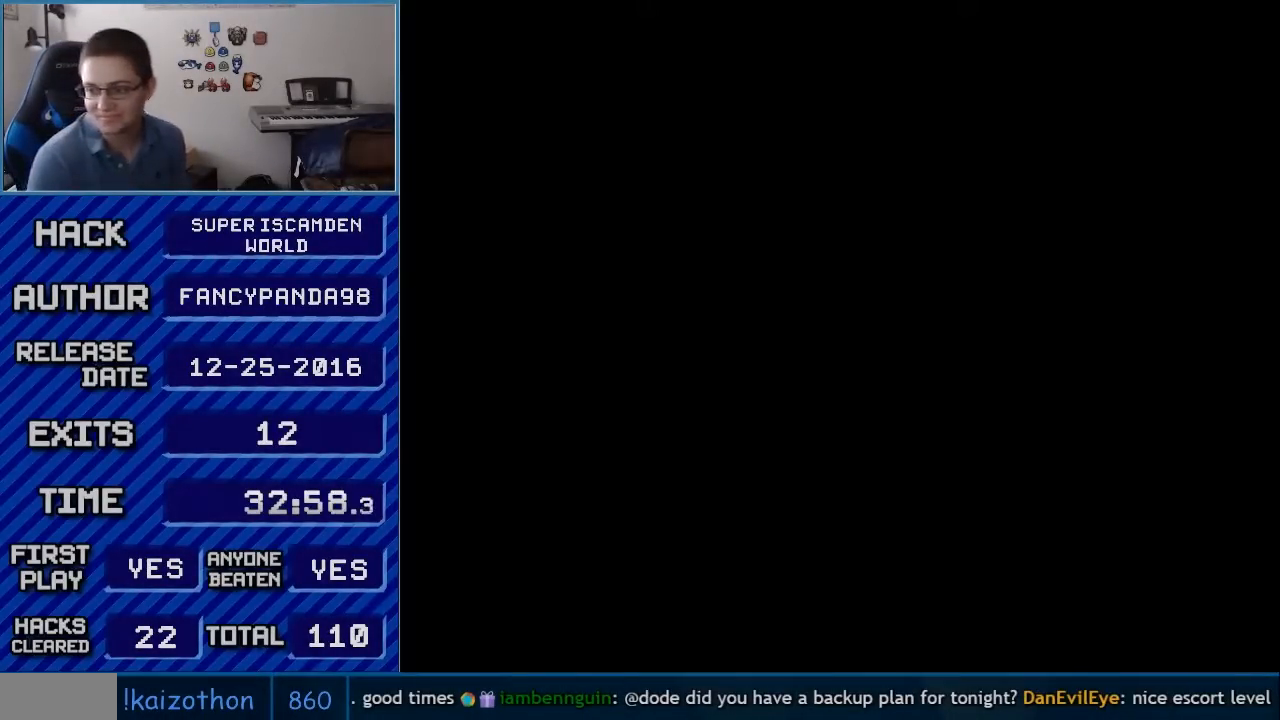
{"buttons": [], "events": []}
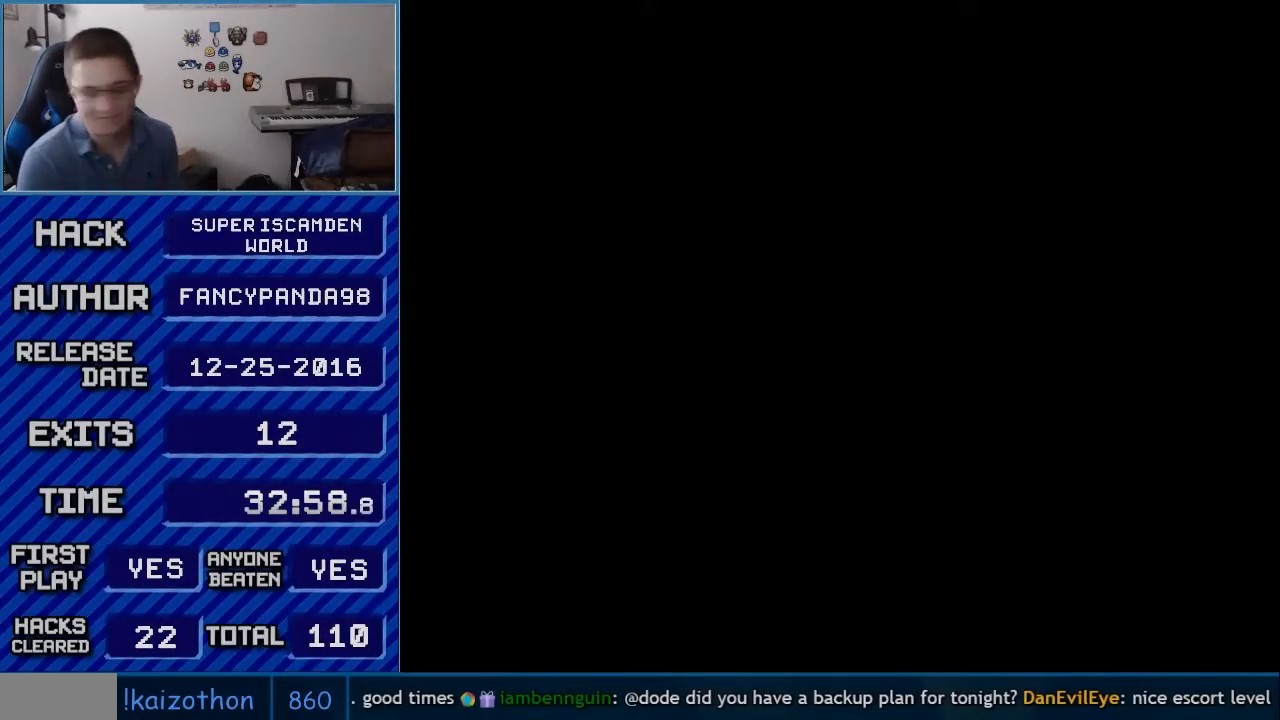
{"buttons": ["B", "Y"], "events": [[50, "B", "down"], [50, "Y", "down"]]}
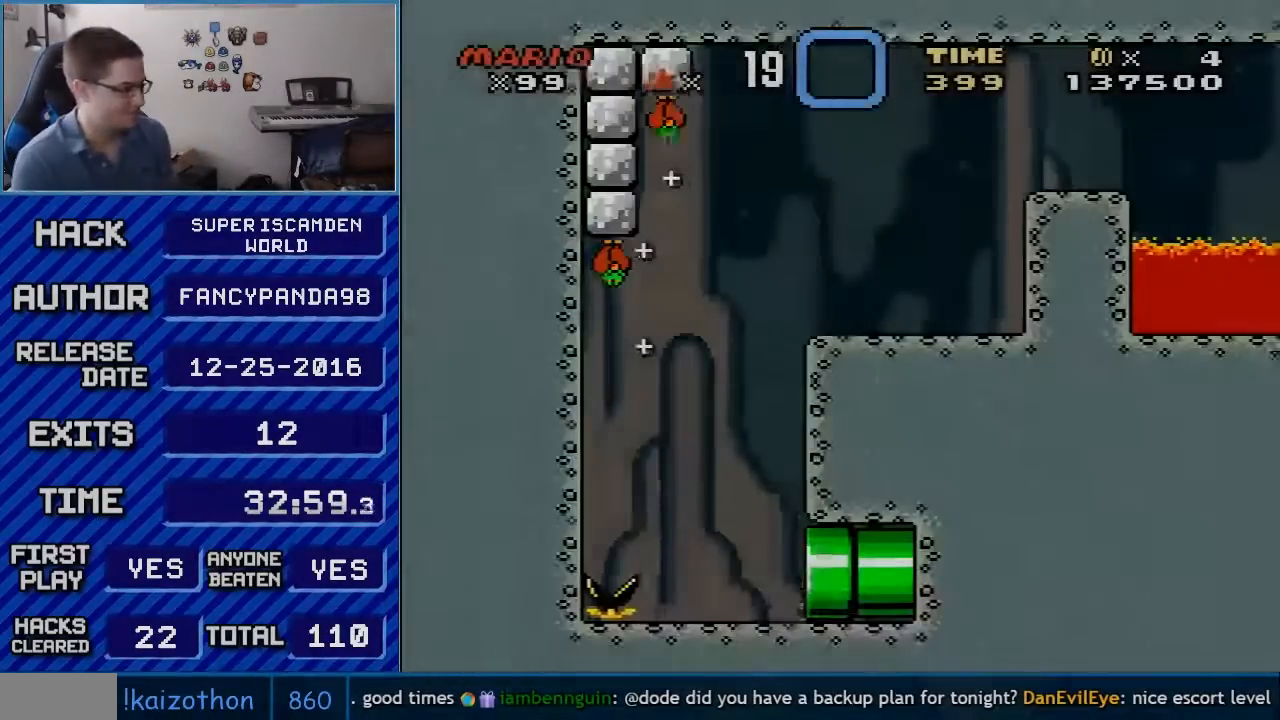
{"buttons": ["Y", "DPAD_LEFT"], "events": [[267, "DPAD_LEFT", "down"], [450, "B", "up"]]}
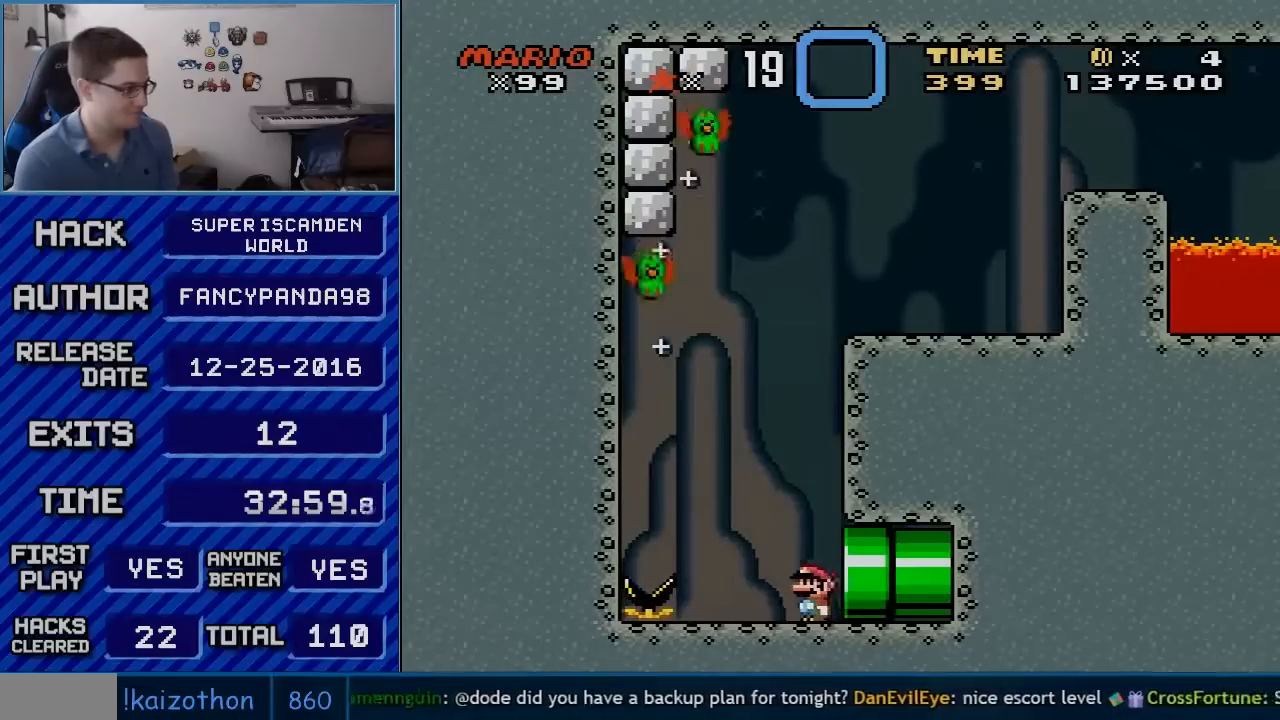
{"buttons": ["B", "Y"], "events": [[233, "DPAD_LEFT", "up"], [233, "DPAD_RIGHT", "down"], [417, "DPAD_RIGHT", "up"], [483, "B", "down"]]}
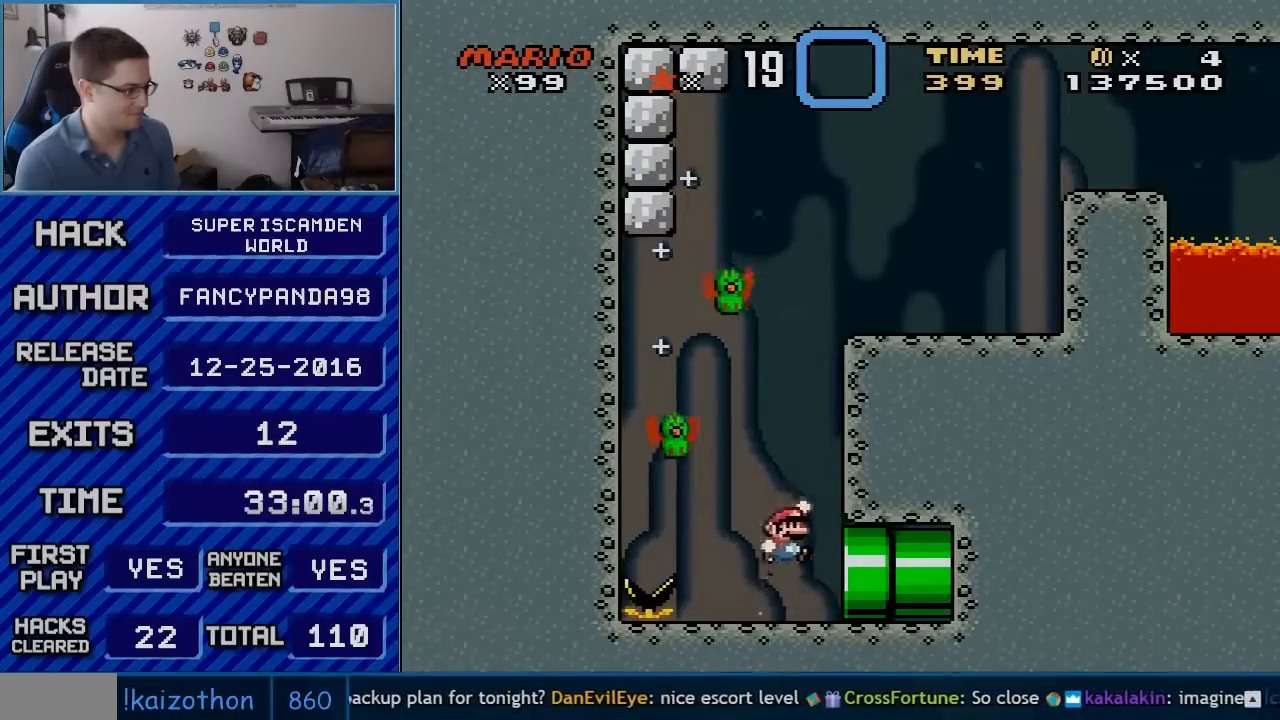
{"buttons": ["B", "Y", "DPAD_RIGHT"], "events": [[67, "DPAD_LEFT", "down"], [100, "B", "up"], [133, "B", "down"], [167, "B", "up"], [317, "B", "down"], [417, "DPAD_LEFT", "up"], [450, "DPAD_RIGHT", "down"]]}
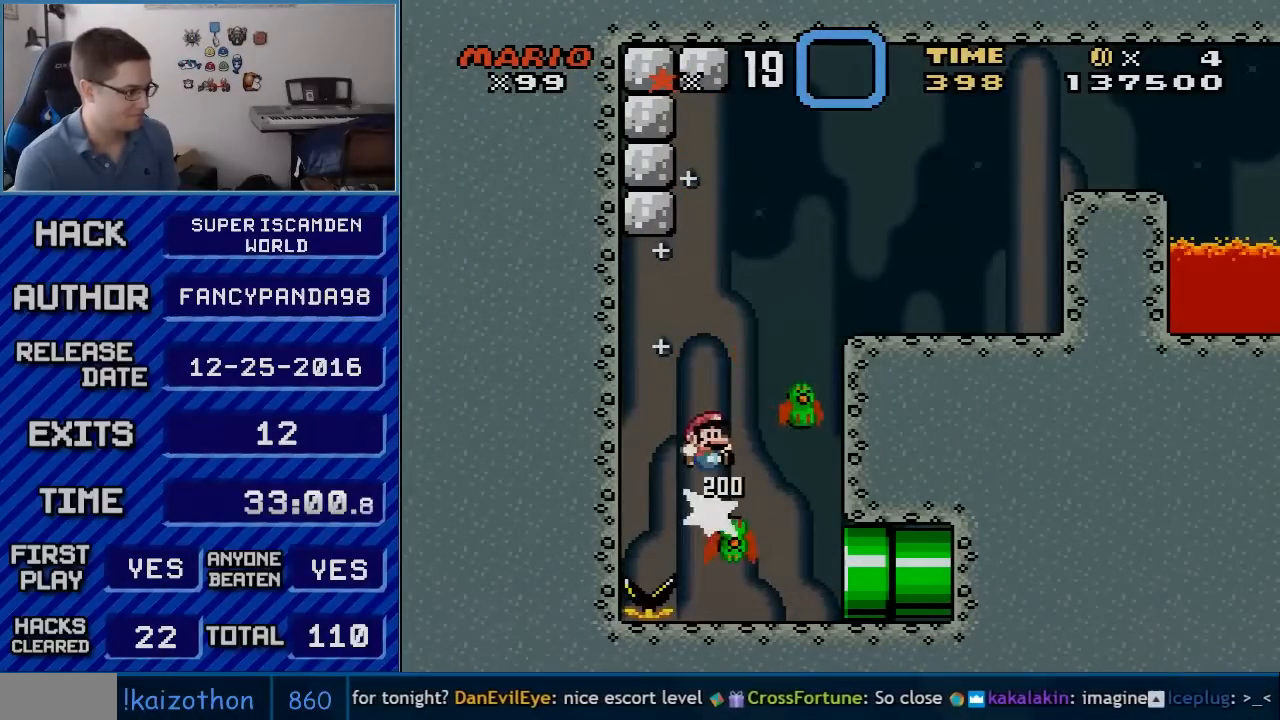
{"buttons": ["B", "Y", "DPAD_RIGHT"], "events": []}
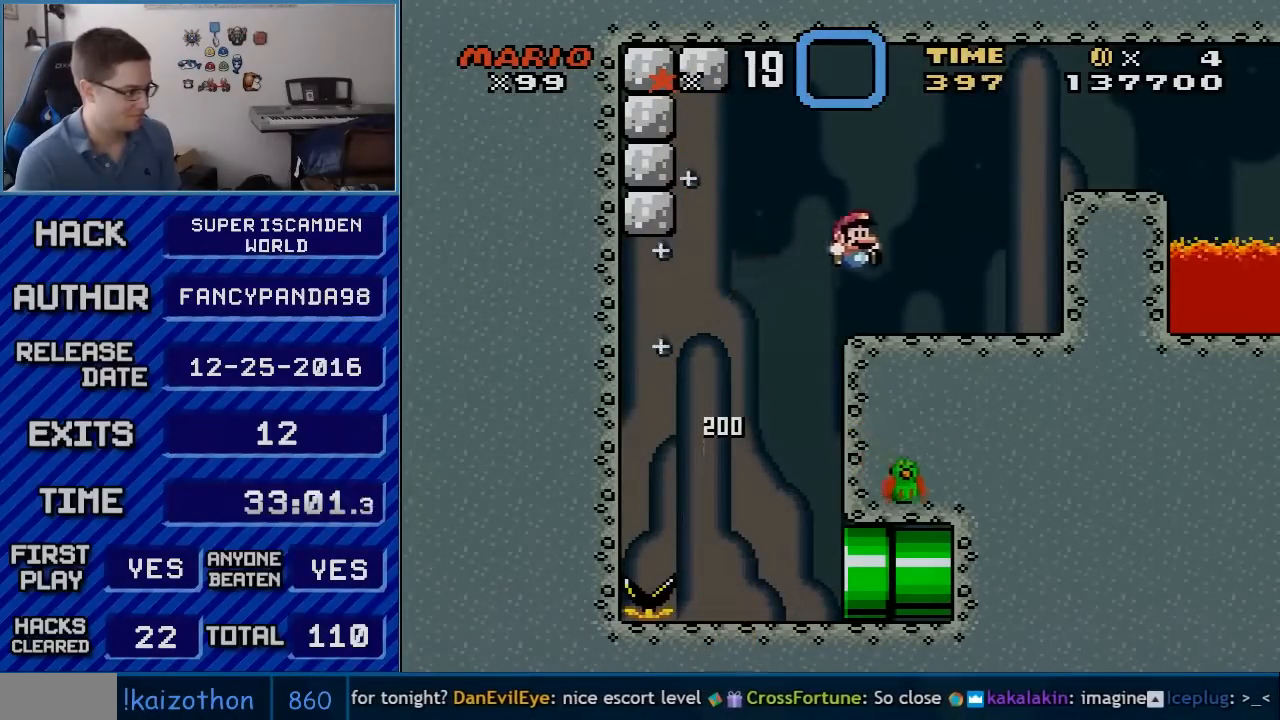
{"buttons": ["B", "Y", "DPAD_RIGHT"], "events": [[183, "B", "up"], [383, "B", "down"]]}
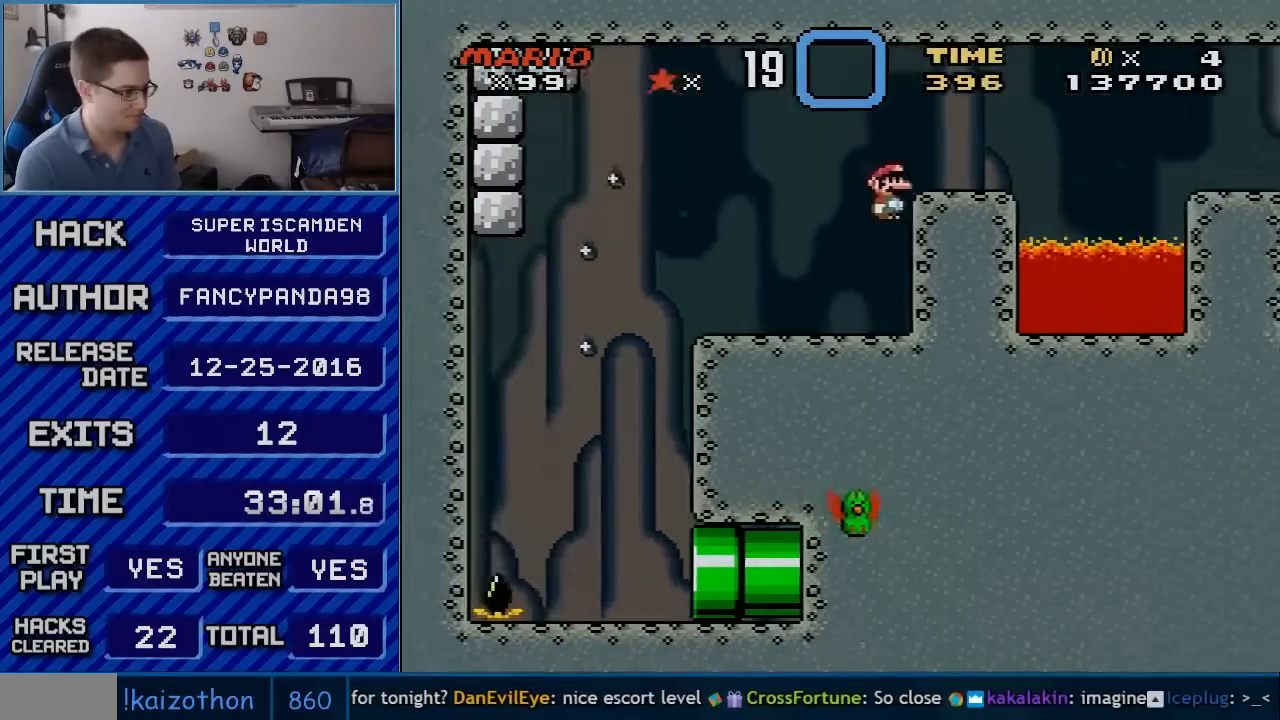
{"buttons": ["X", "DPAD_LEFT"], "events": [[67, "B", "up"], [267, "B", "down"], [300, "DPAD_RIGHT", "up"], [317, "DPAD_LEFT", "down"], [417, "B", "up"], [417, "Y", "up"], [483, "X", "down"]]}